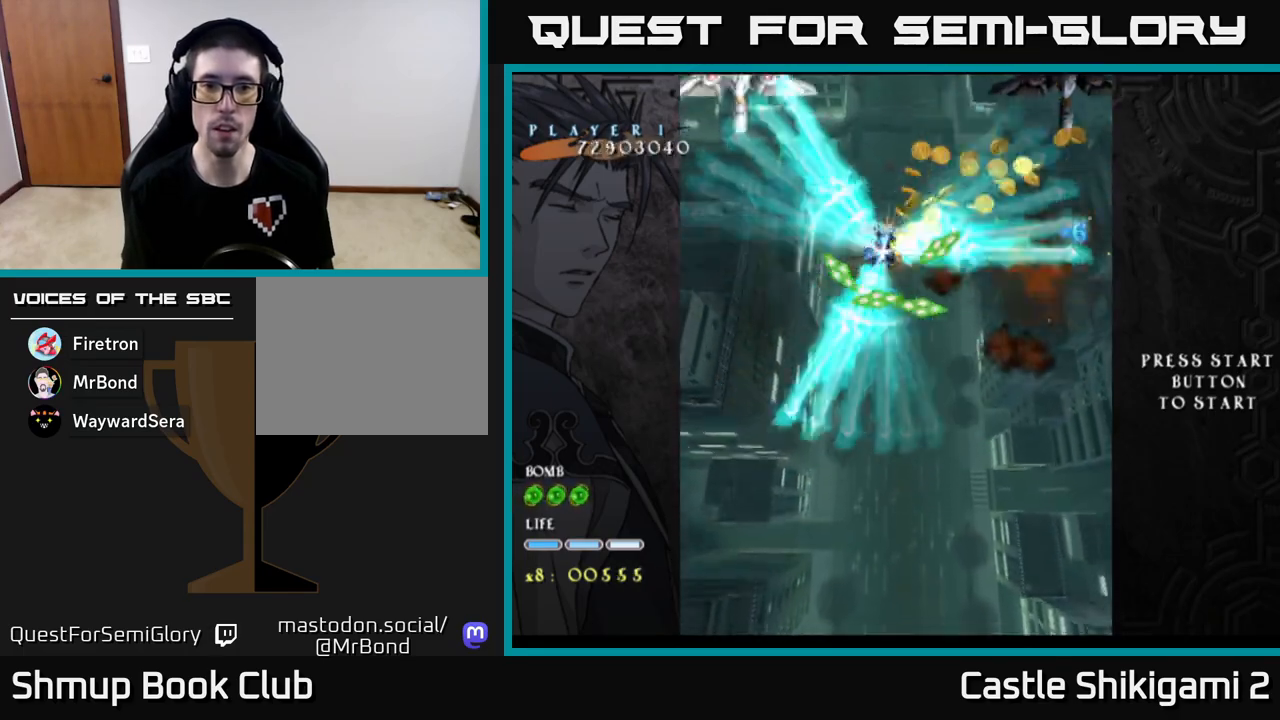
Gameplay with a controller (Xbox layout); each line is a JSON object with the inputs held at the frame after it (dt_ms = milliseconds from this image to that frame). "events" lists button and stick changes between this image and that frame as [ms after this image, input, new state], when the widget could be followed in between. Not read: right_stick.
{"dt_ms": 500, "buttons": ["X"], "left_stick": "right", "events": [[67, "left_stick", "up"], [133, "left_stick", "up-left"], [217, "X", "up"], [233, "left_stick", "up"], [317, "X", "down"], [333, "left_stick", "up-left"], [383, "X", "up"], [467, "X", "down"], [467, "left_stick", "right"]]}
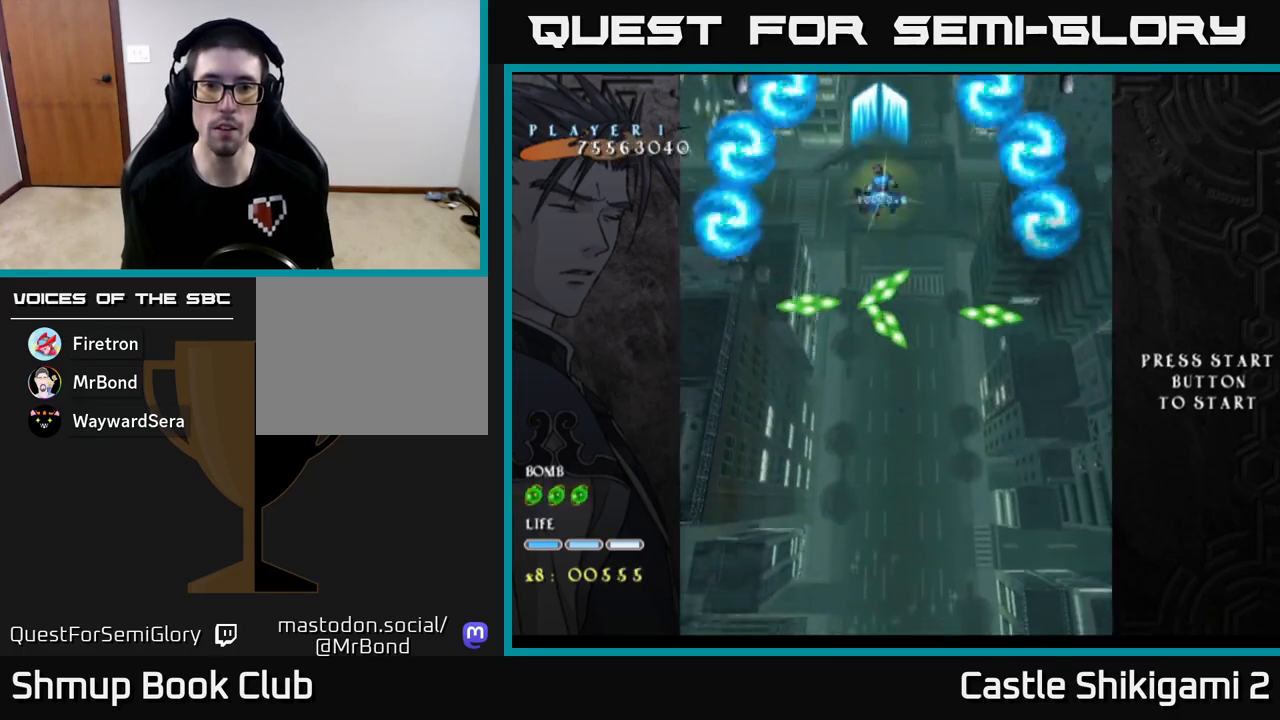
{"dt_ms": 500, "buttons": ["X"], "left_stick": "right", "events": [[50, "X", "up"], [117, "X", "down"], [200, "X", "up"], [300, "X", "down"], [383, "X", "up"], [467, "X", "down"]]}
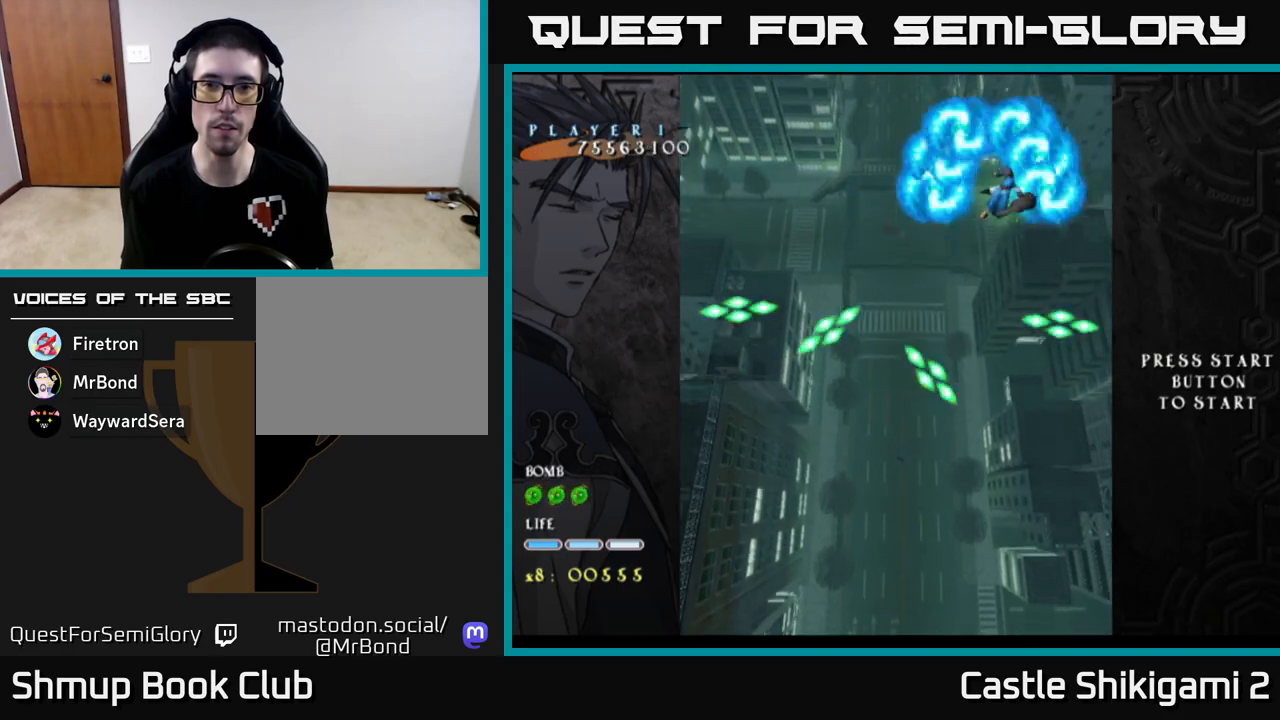
{"dt_ms": 500, "buttons": ["X"], "left_stick": "down-left", "events": [[50, "X", "up"], [133, "X", "down"], [217, "left_stick", "down"], [233, "X", "up"], [300, "left_stick", "down-left"], [317, "X", "down"], [433, "X", "up"], [500, "X", "down"]]}
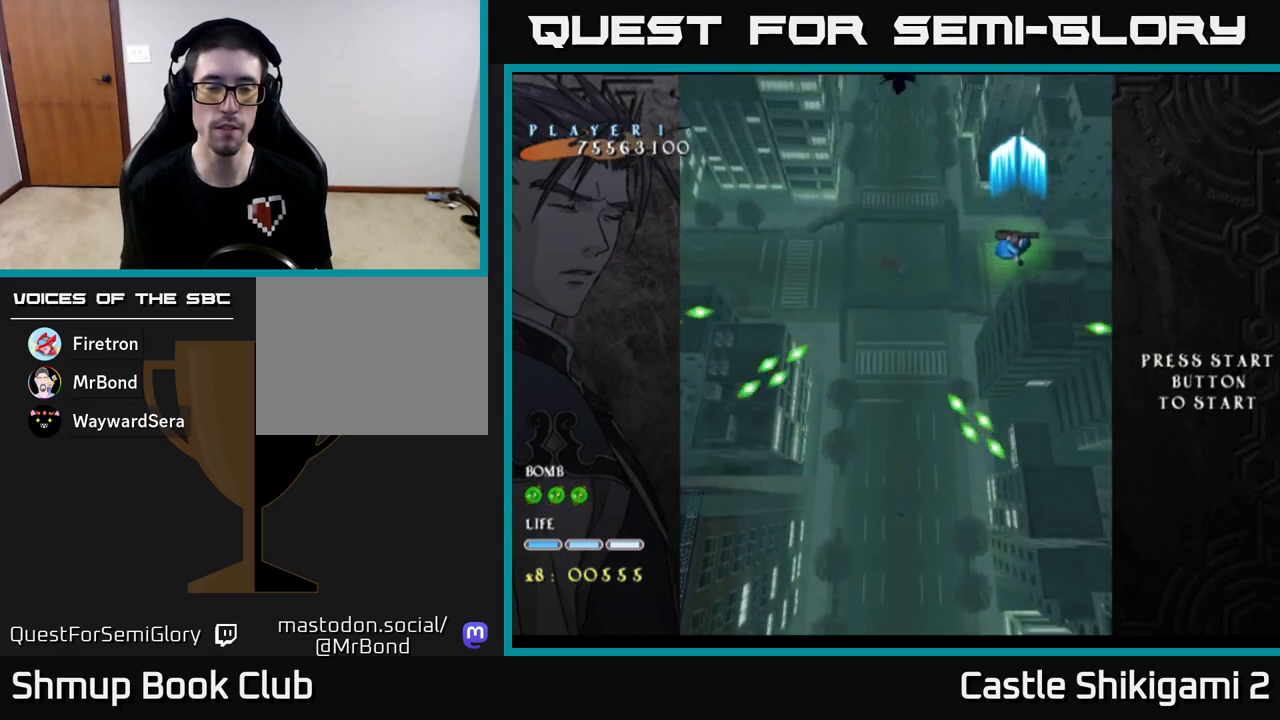
{"dt_ms": 500, "buttons": [], "left_stick": "down-left", "events": [[117, "X", "up"]]}
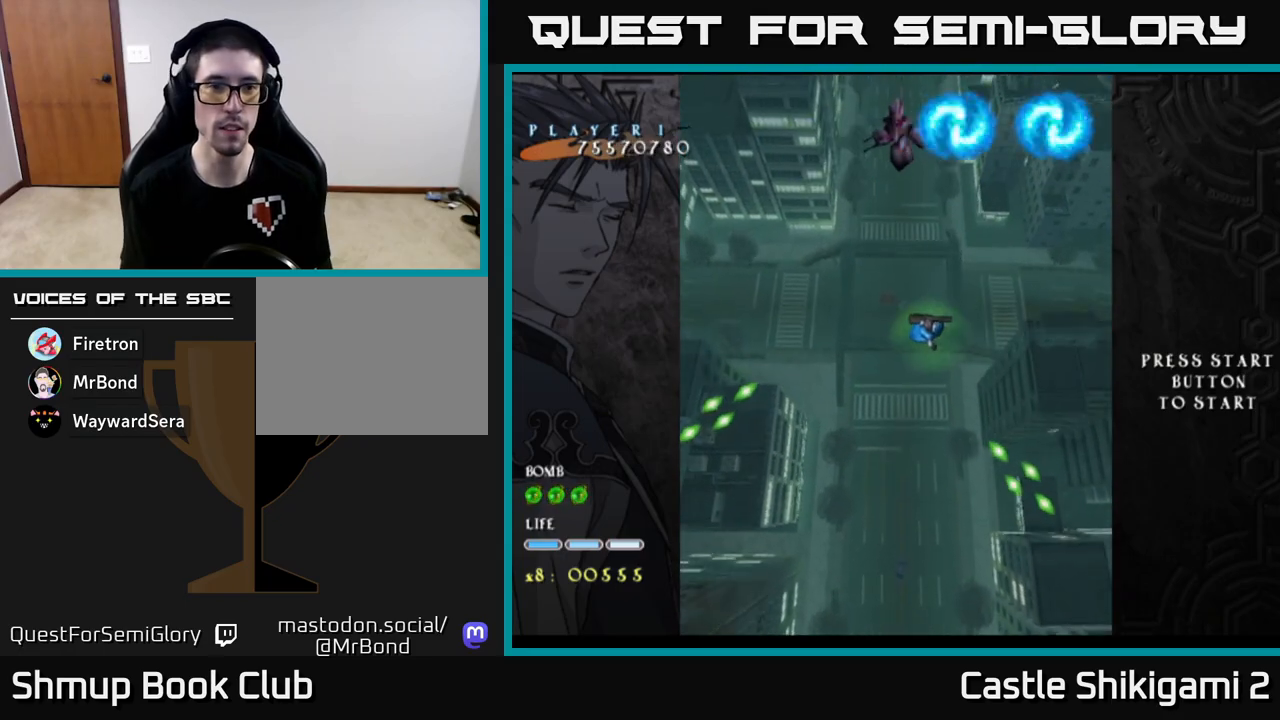
{"dt_ms": 500, "buttons": ["X"], "left_stick": "up", "events": [[300, "left_stick", "up"], [433, "X", "down"]]}
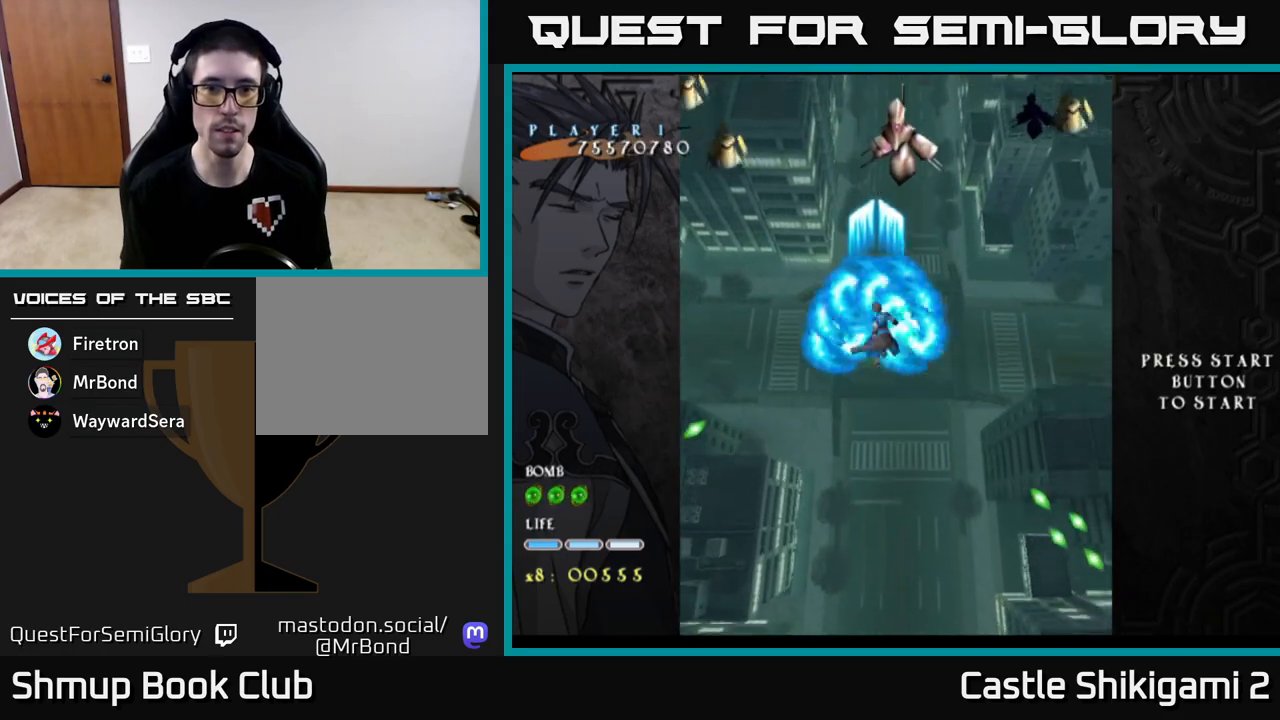
{"dt_ms": 500, "buttons": ["X"], "left_stick": "up", "events": []}
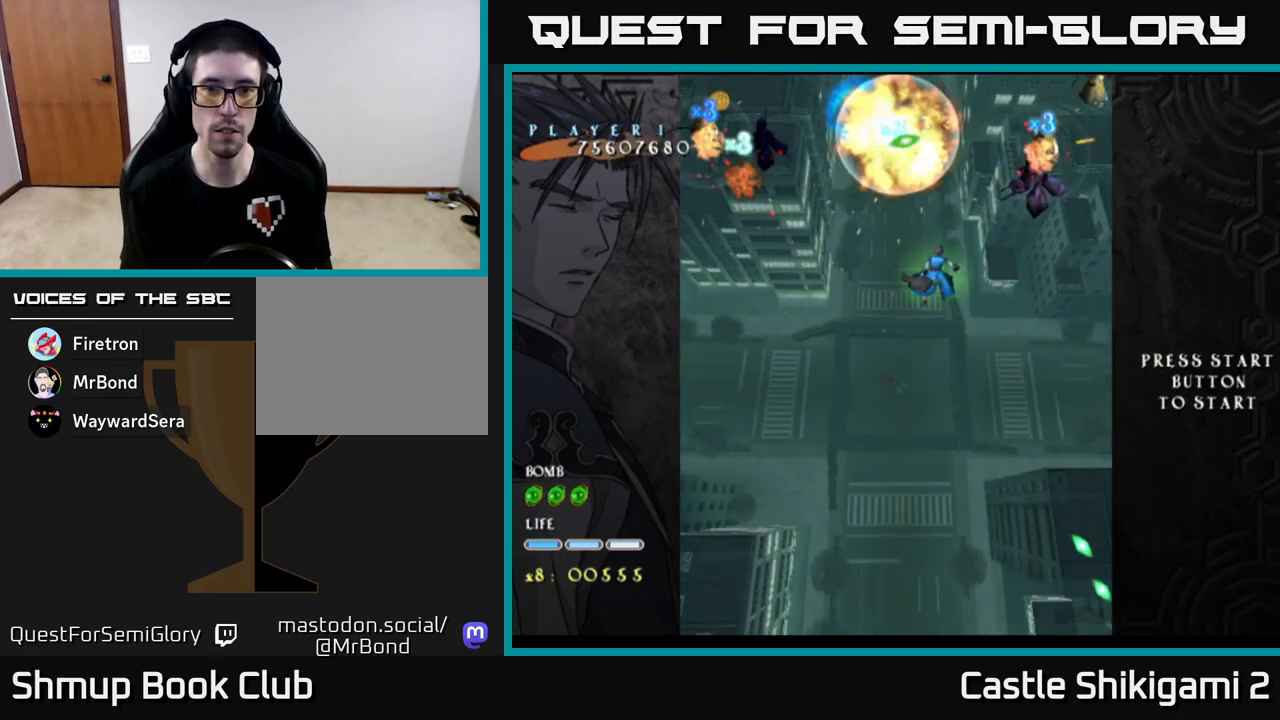
{"dt_ms": 500, "buttons": ["X"], "left_stick": "up-right", "events": [[33, "left_stick", "up-left"], [250, "left_stick", "down-left"], [383, "left_stick", "down-right"], [483, "left_stick", "up-right"]]}
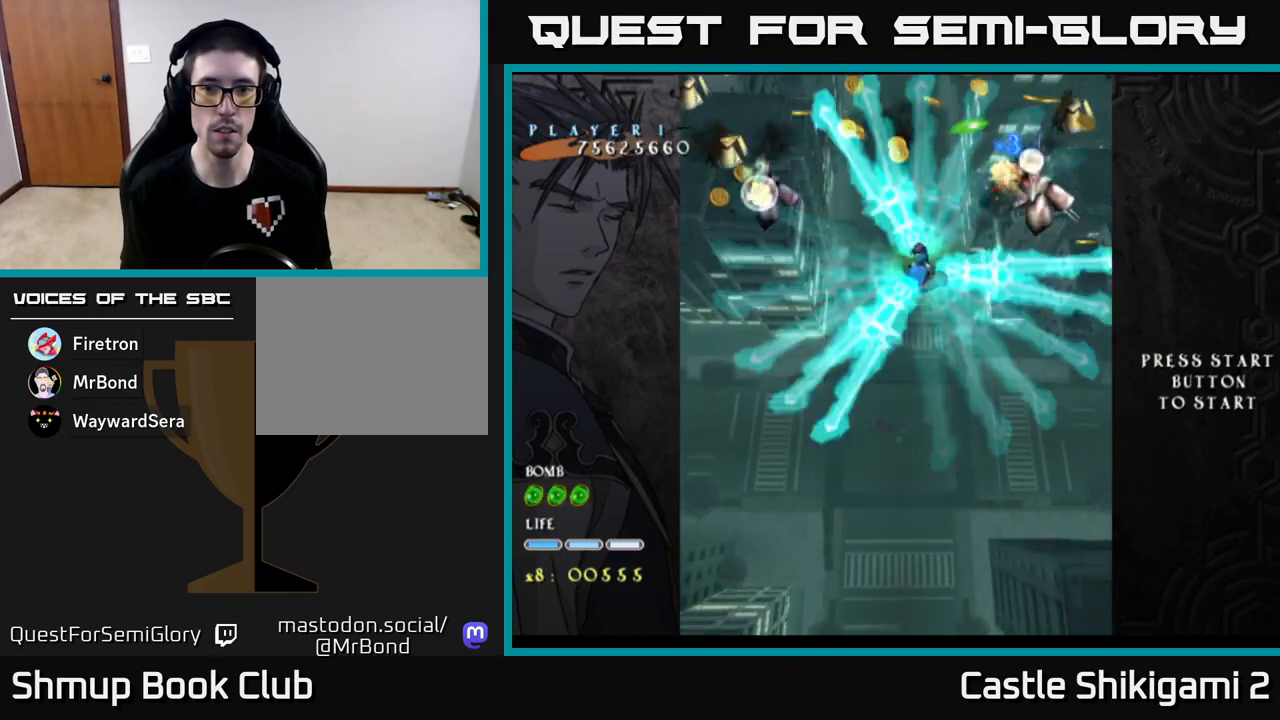
{"dt_ms": 500, "buttons": ["X"], "left_stick": "down-left", "events": [[350, "left_stick", "left"], [450, "left_stick", "down-left"]]}
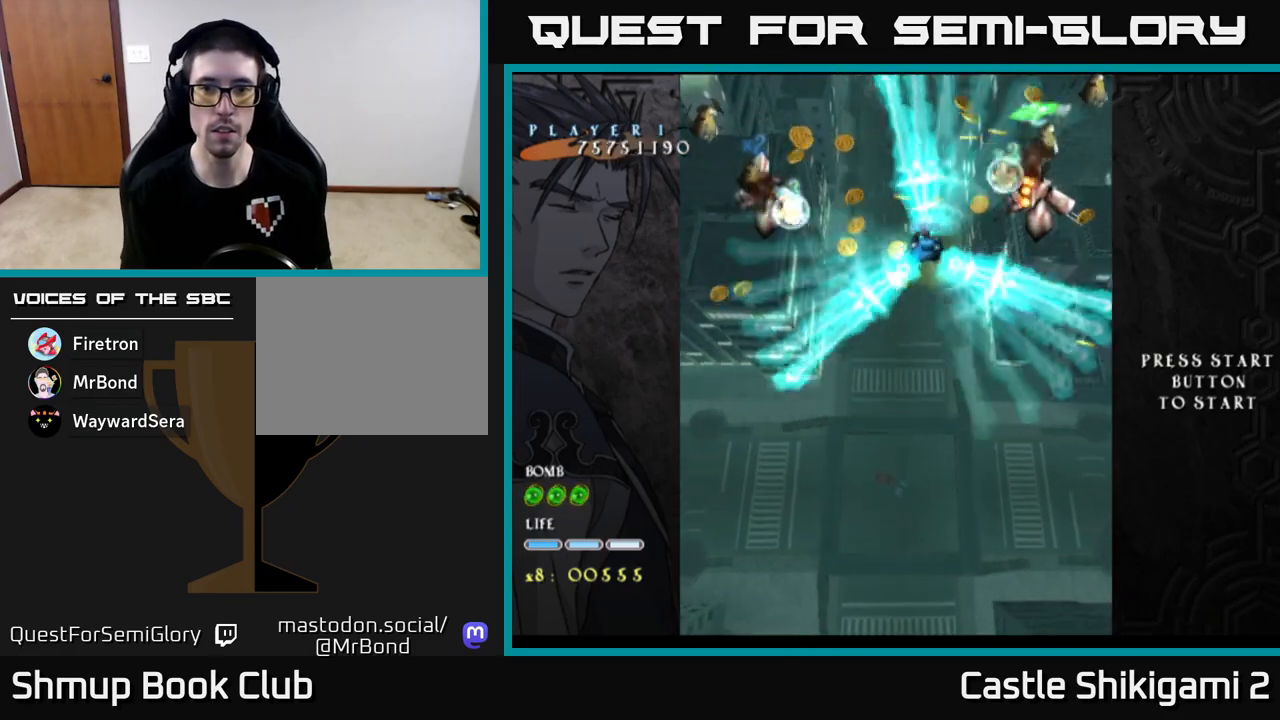
{"dt_ms": 500, "buttons": ["X"], "left_stick": "up-left", "events": [[33, "left_stick", "right"], [183, "left_stick", "left"], [383, "left_stick", "down"], [467, "left_stick", "up-left"]]}
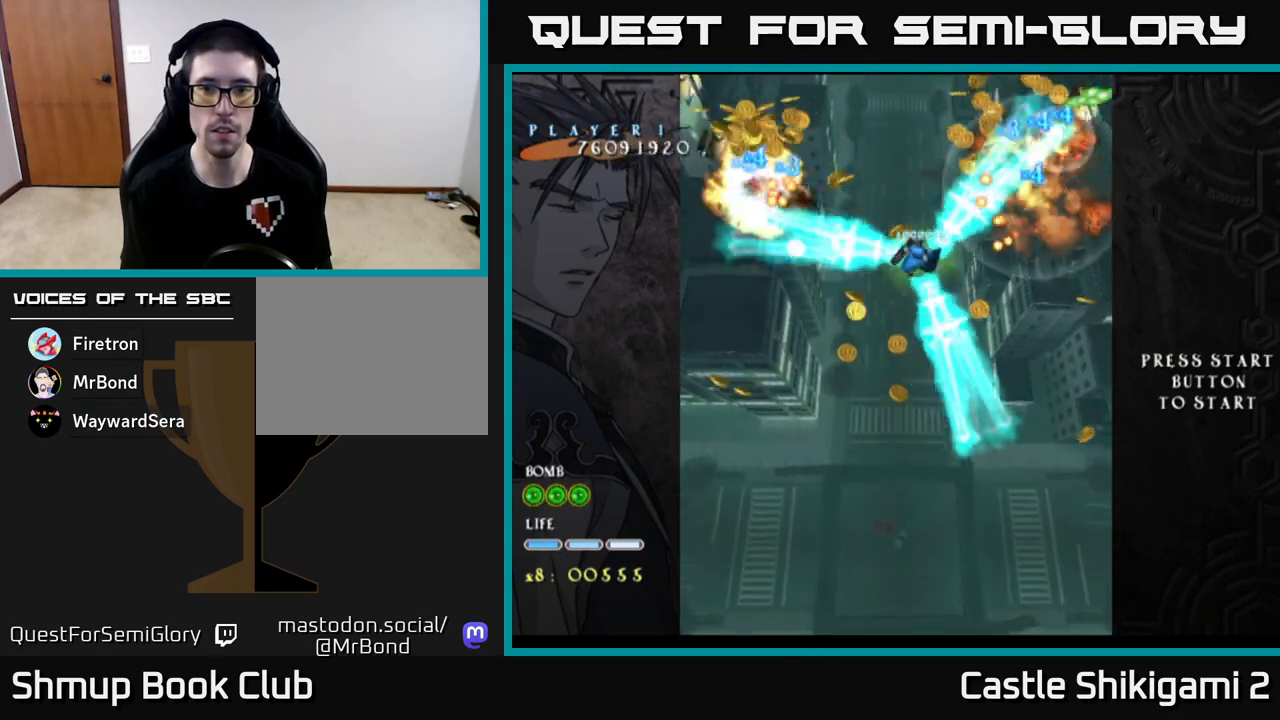
{"dt_ms": 500, "buttons": ["X"], "left_stick": "down", "events": [[217, "left_stick", "up"], [333, "left_stick", "down-left"], [467, "left_stick", "down"]]}
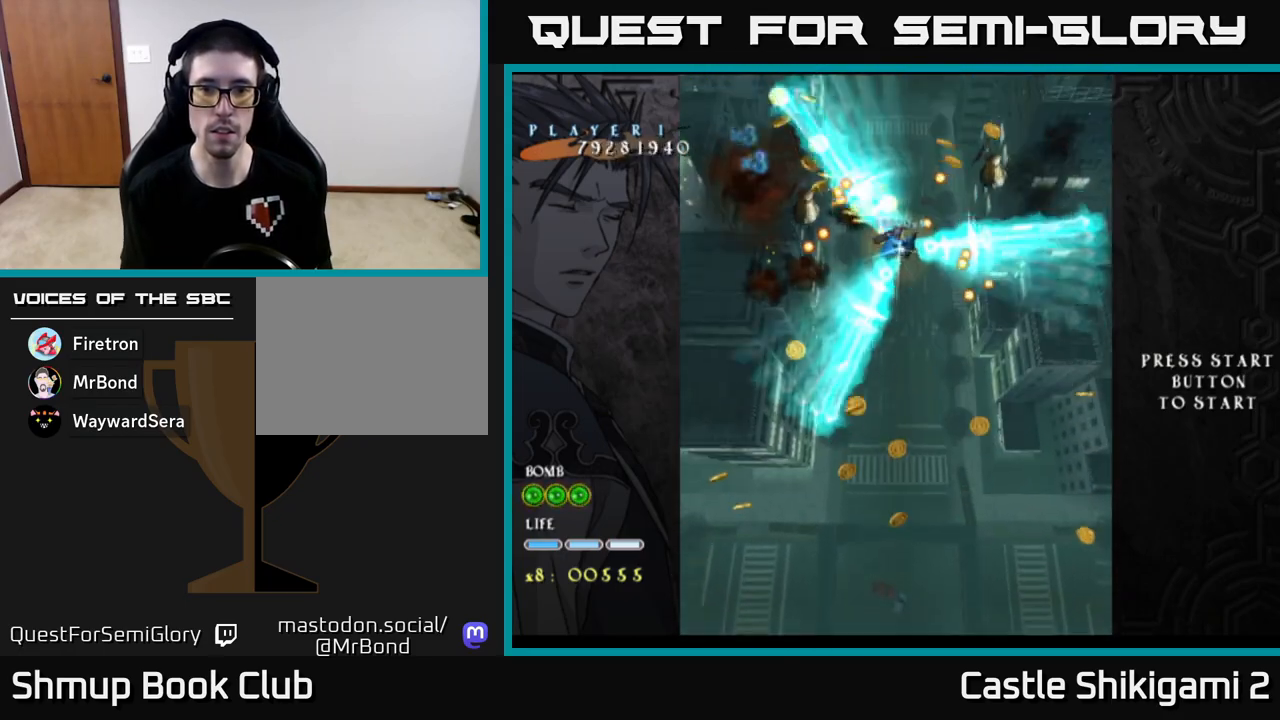
{"dt_ms": 500, "buttons": ["X"], "left_stick": "down-left", "events": [[200, "left_stick", "right"], [250, "left_stick", "up-right"], [417, "left_stick", "up-left"], [467, "left_stick", "down-left"]]}
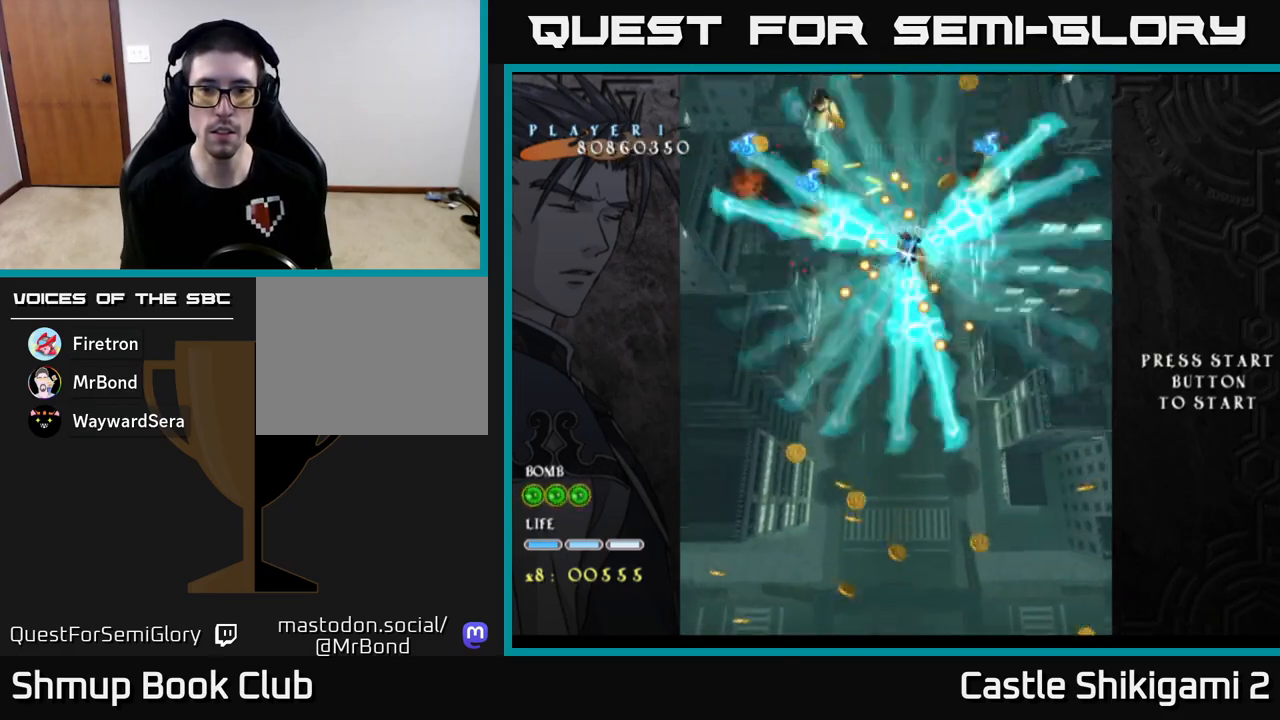
{"dt_ms": 500, "buttons": ["X"], "left_stick": "down", "events": [[183, "left_stick", "up"], [383, "left_stick", "down"]]}
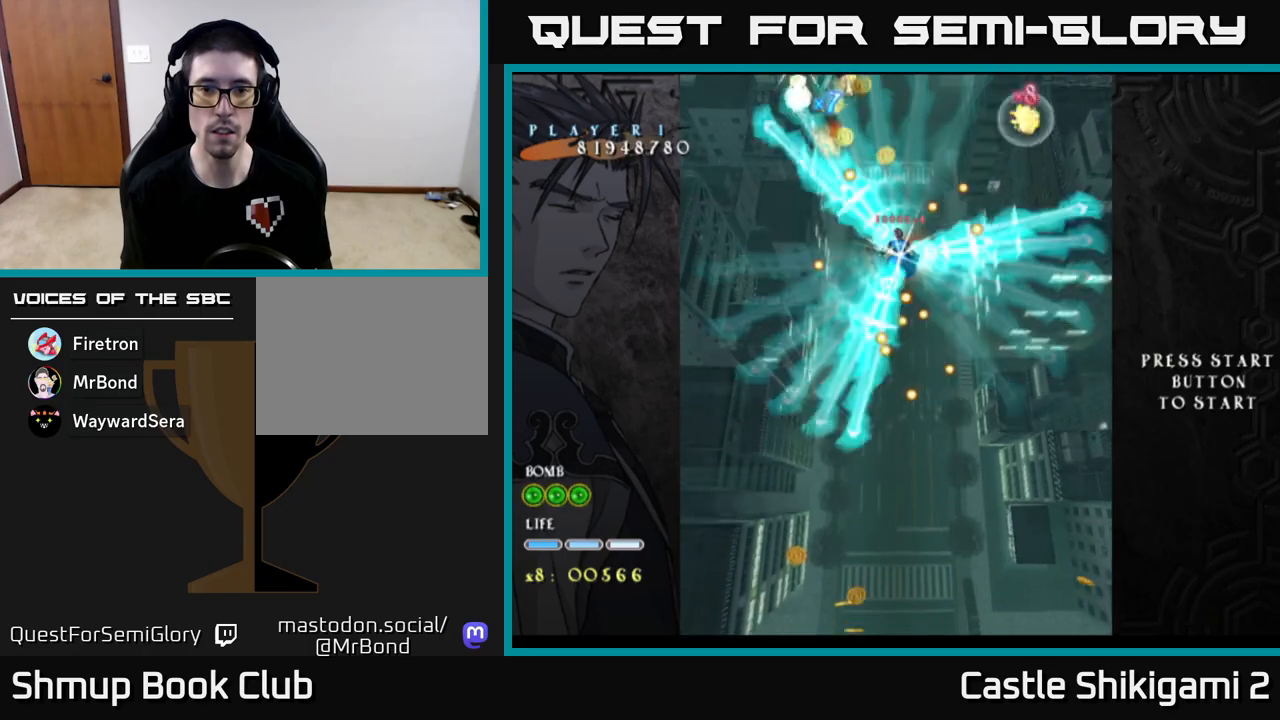
{"dt_ms": 500, "buttons": ["X"], "left_stick": "up", "events": [[83, "left_stick", "right"], [183, "left_stick", "up-right"], [367, "left_stick", "up"]]}
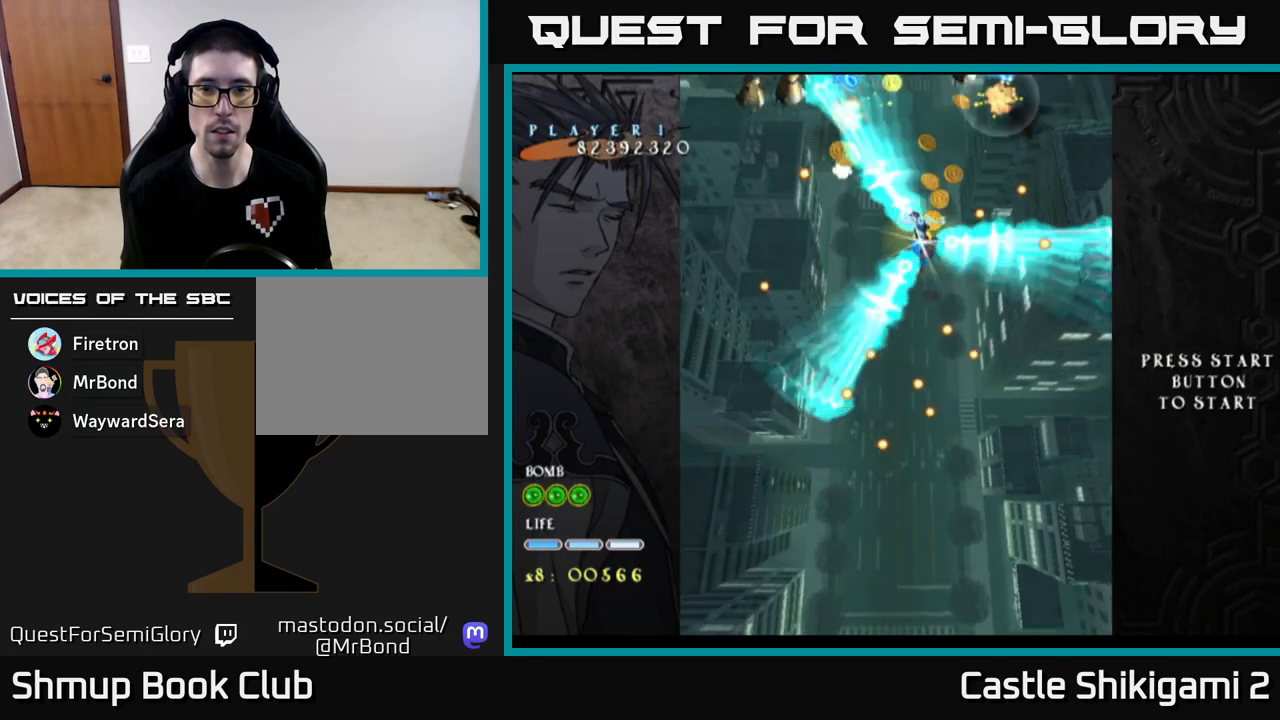
{"dt_ms": 500, "buttons": ["X"], "left_stick": "left", "events": [[67, "left_stick", "up-left"], [267, "left_stick", "up"], [467, "left_stick", "left"]]}
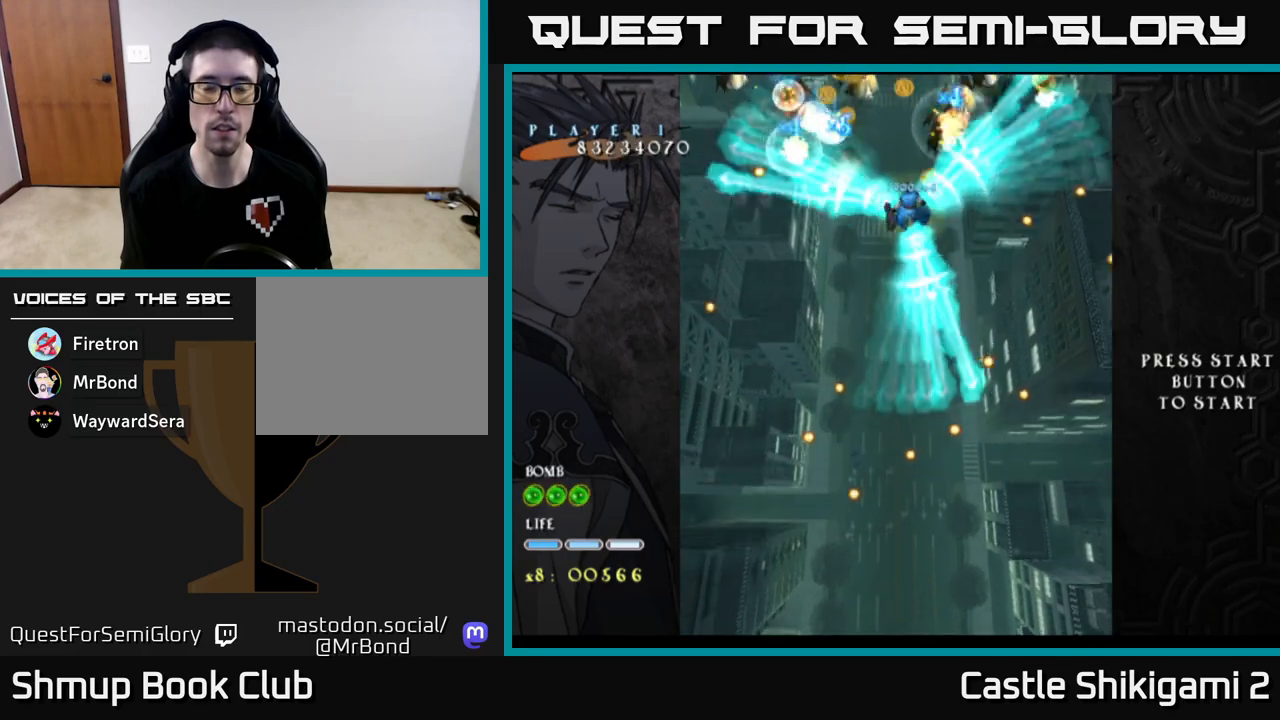
{"dt_ms": 500, "buttons": ["X"], "left_stick": "down-left", "events": [[150, "left_stick", "up"], [333, "left_stick", "left"], [383, "left_stick", "down-left"]]}
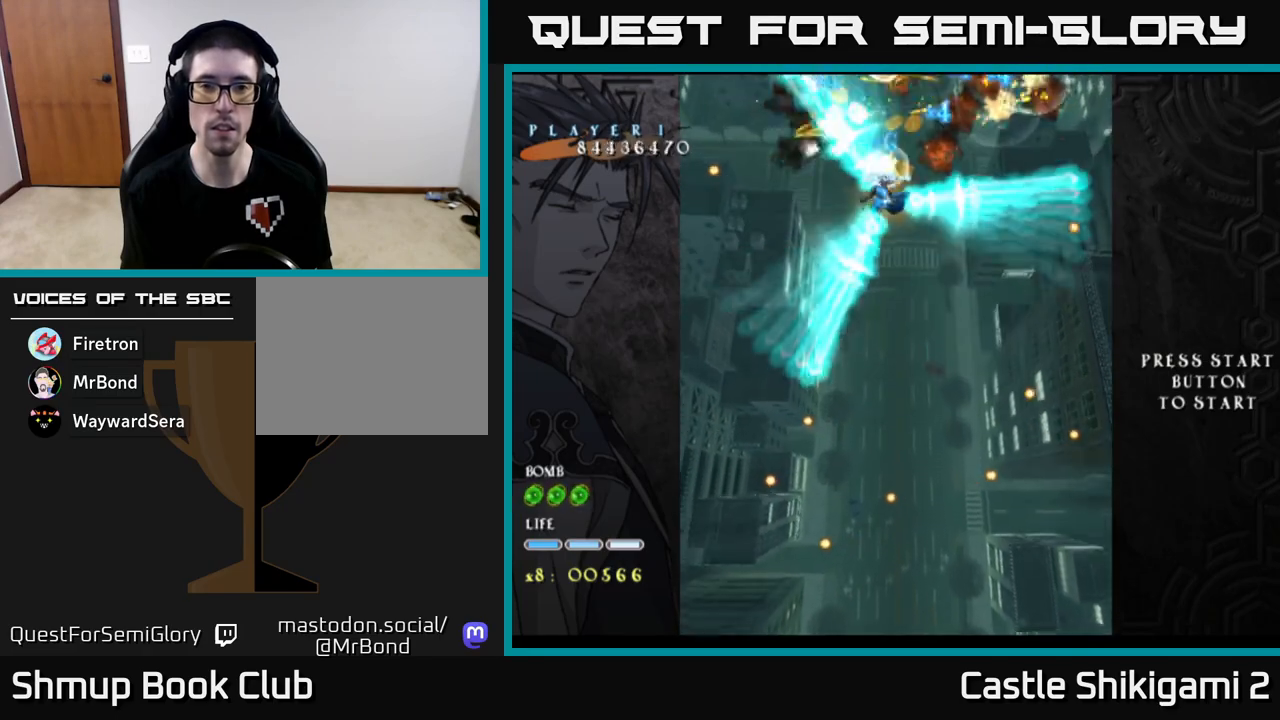
{"dt_ms": 500, "buttons": ["X"], "left_stick": "down", "events": [[83, "left_stick", "up-right"], [150, "left_stick", "up"], [333, "left_stick", "down"]]}
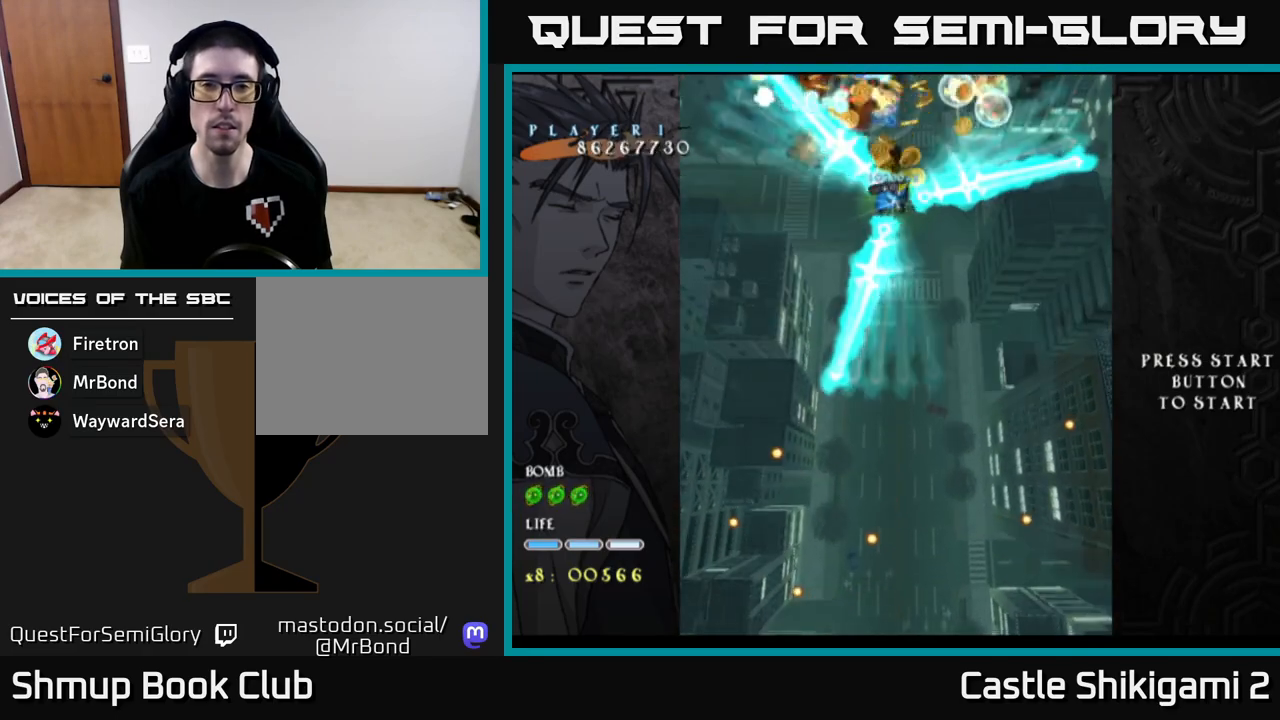
{"dt_ms": 500, "buttons": ["X"], "left_stick": "up", "events": [[33, "left_stick", "right"], [117, "left_stick", "up"]]}
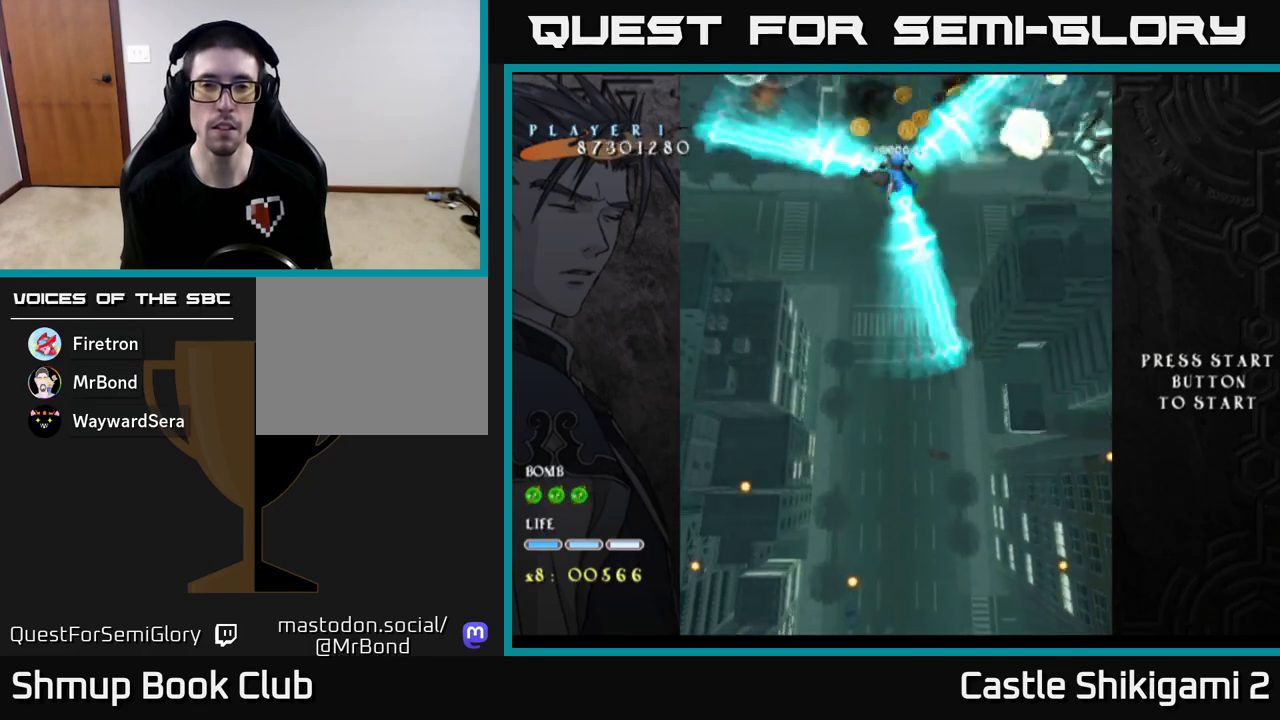
{"dt_ms": 500, "buttons": ["X"], "left_stick": "up-right", "events": [[67, "left_stick", "down"], [383, "left_stick", "up-right"]]}
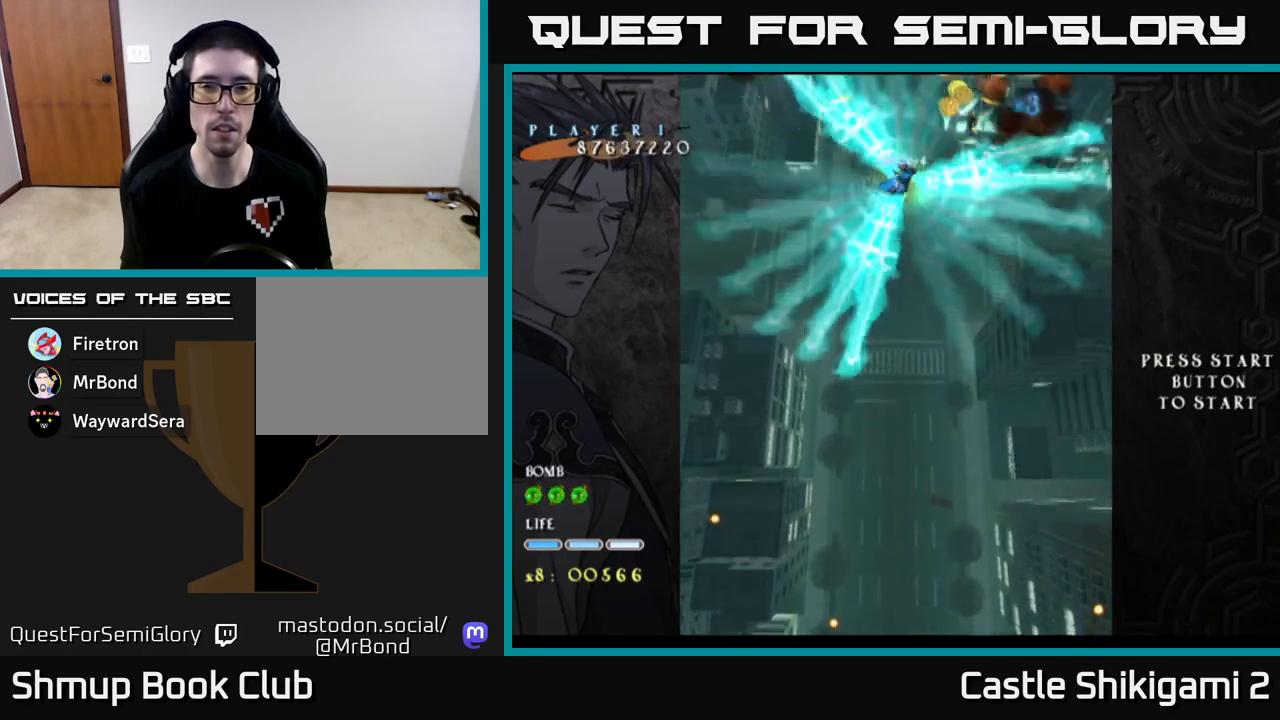
{"dt_ms": 500, "buttons": ["X"], "left_stick": "right", "events": [[150, "left_stick", "right"]]}
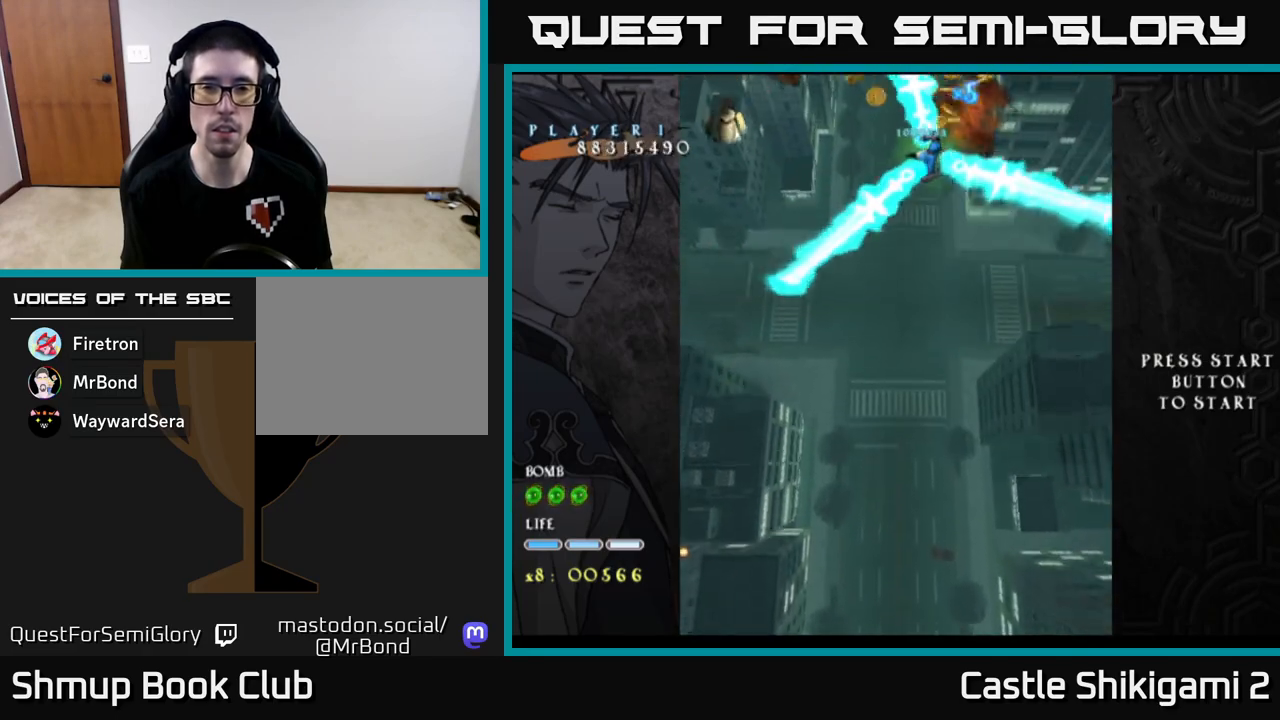
{"dt_ms": 500, "buttons": ["X"], "left_stick": "down-left", "events": [[217, "left_stick", "down-left"]]}
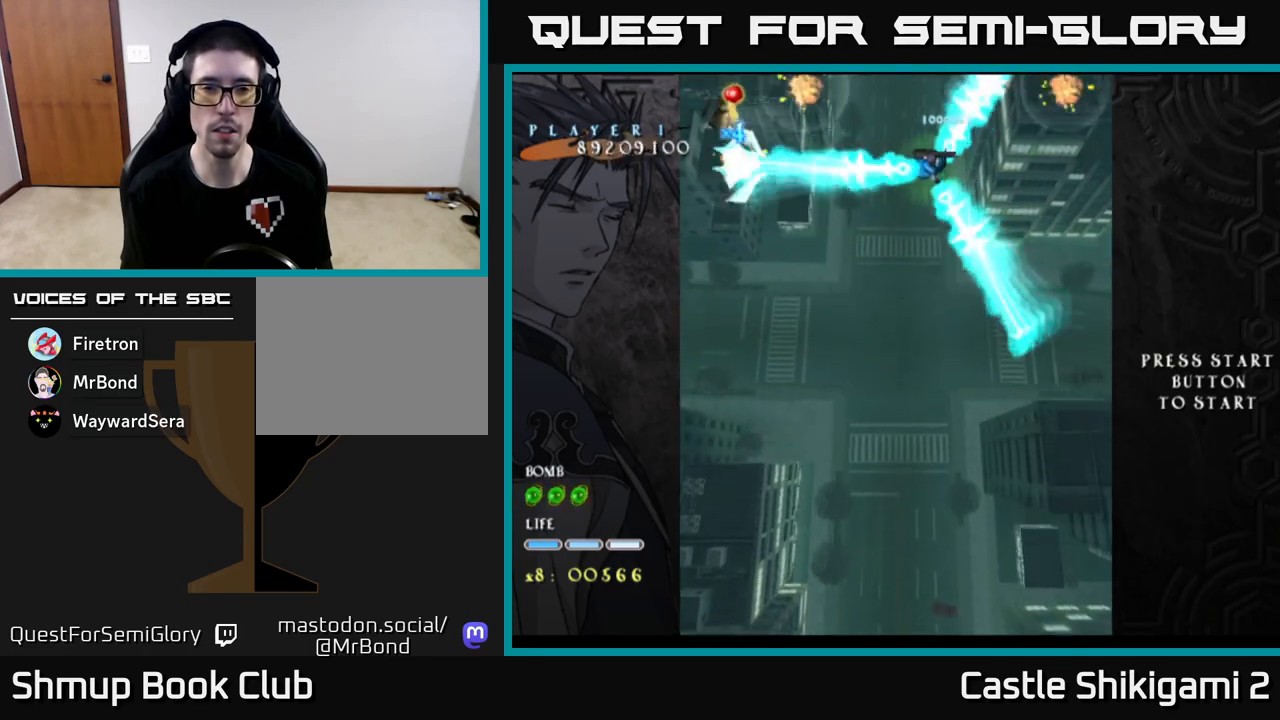
{"dt_ms": 500, "buttons": ["X"], "left_stick": "down-left", "events": []}
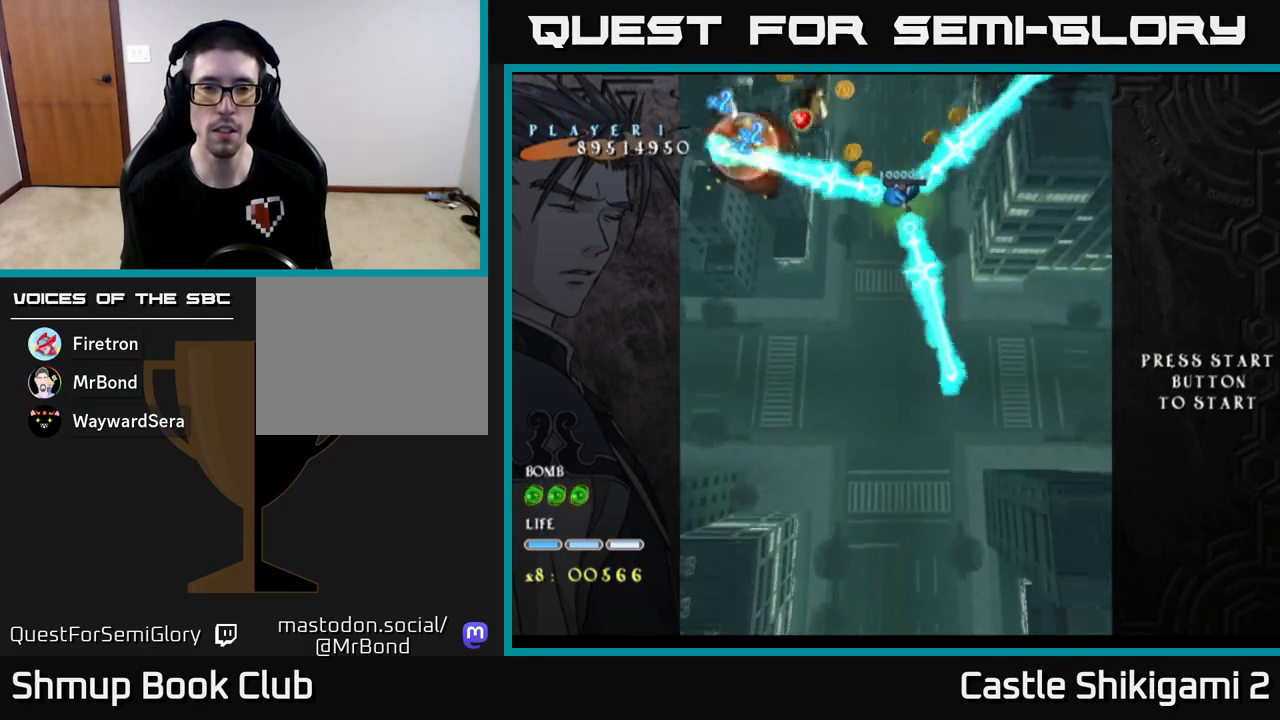
{"dt_ms": 500, "buttons": ["X"], "left_stick": "up", "events": [[333, "left_stick", "up"]]}
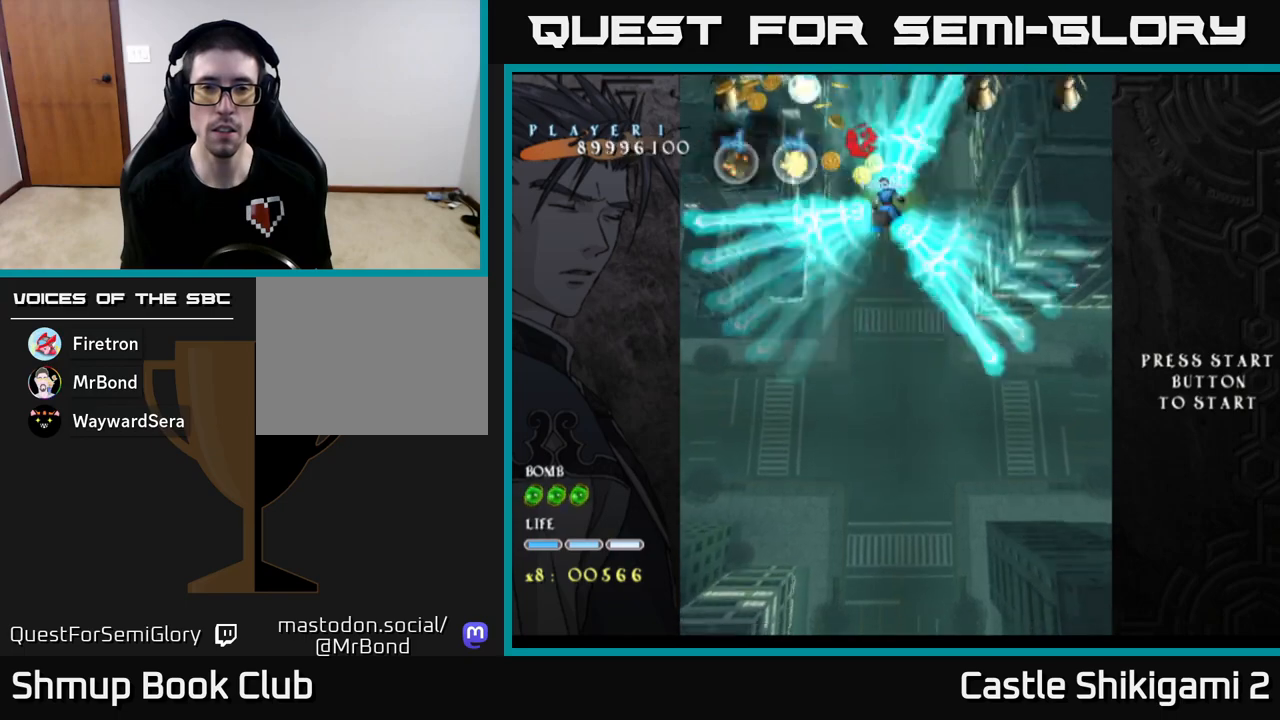
{"dt_ms": 500, "buttons": ["X"], "left_stick": "up-right", "events": [[267, "left_stick", "down"], [450, "left_stick", "up-right"]]}
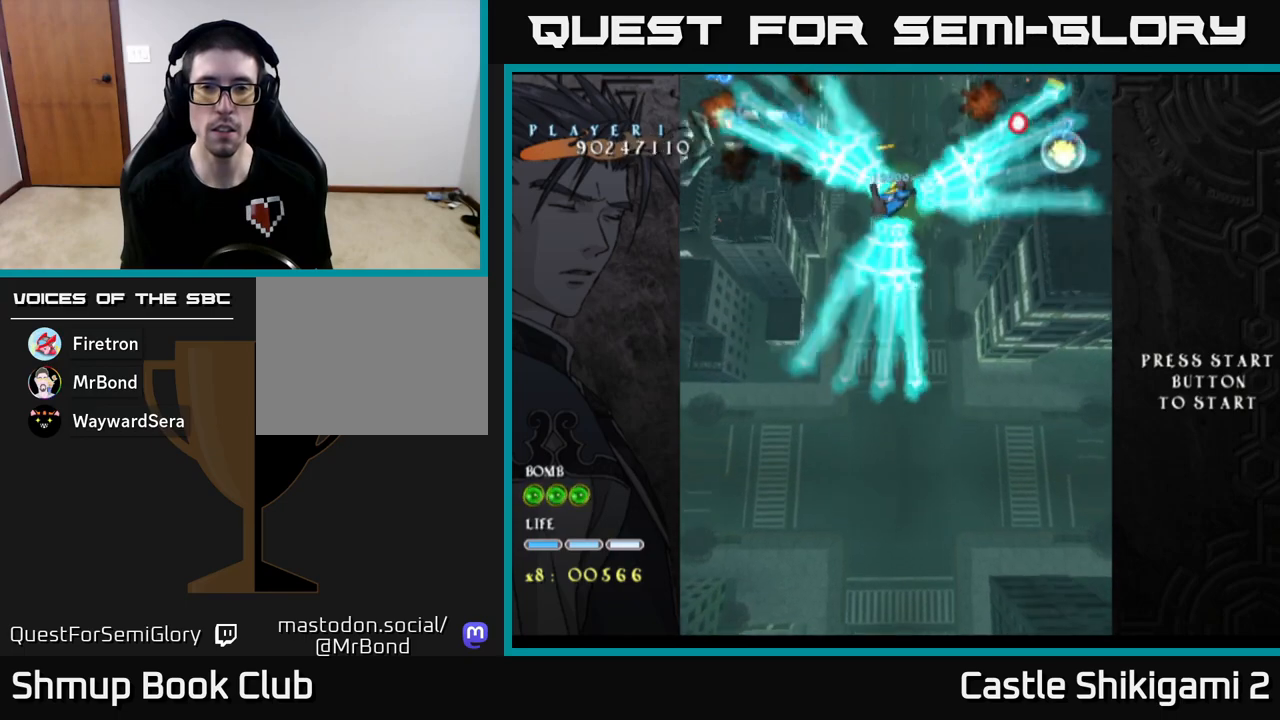
{"dt_ms": 500, "buttons": ["X"], "left_stick": "up-left", "events": [[117, "left_stick", "up"], [450, "left_stick", "up-left"]]}
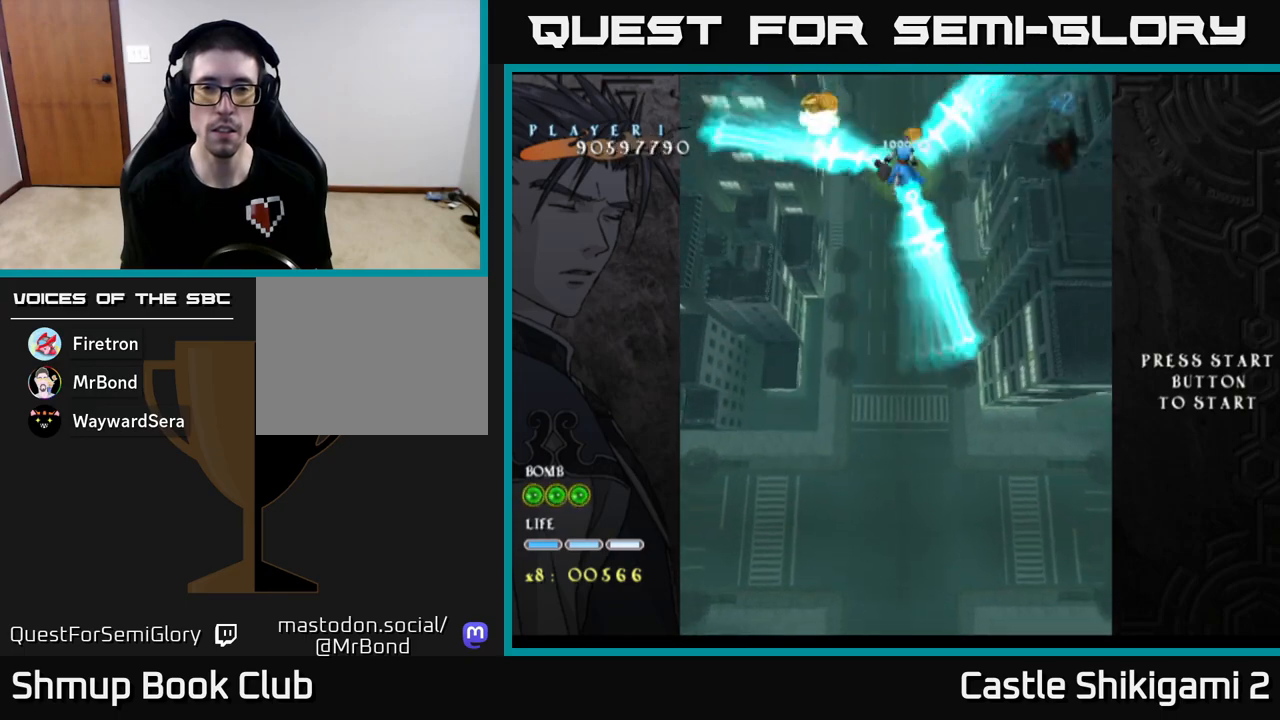
{"dt_ms": 500, "buttons": ["X"], "left_stick": "down", "events": [[17, "left_stick", "left"], [67, "left_stick", "down-left"], [333, "left_stick", "down"]]}
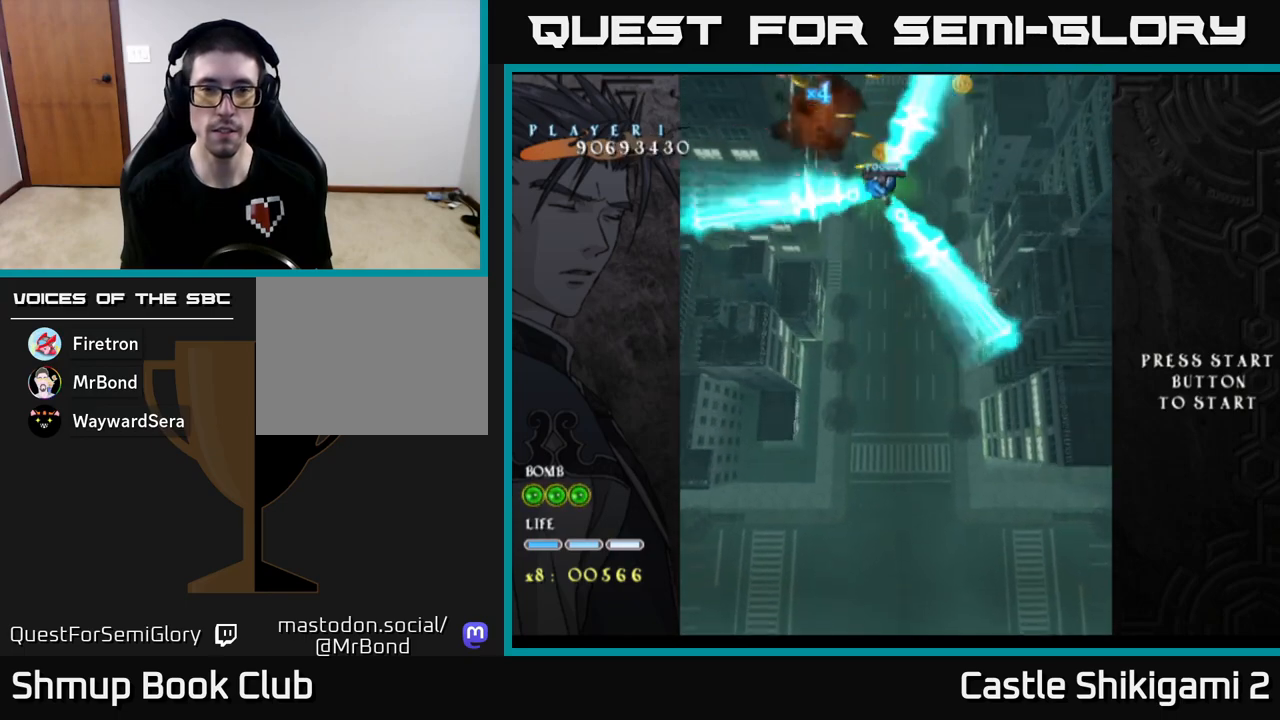
{"dt_ms": 1000, "buttons": [], "left_stick": "up", "events": [[67, "left_stick", "down-right"], [133, "X", "up"], [167, "left_stick", "down"], [783, "left_stick", "up-right"], [900, "left_stick", "up"]]}
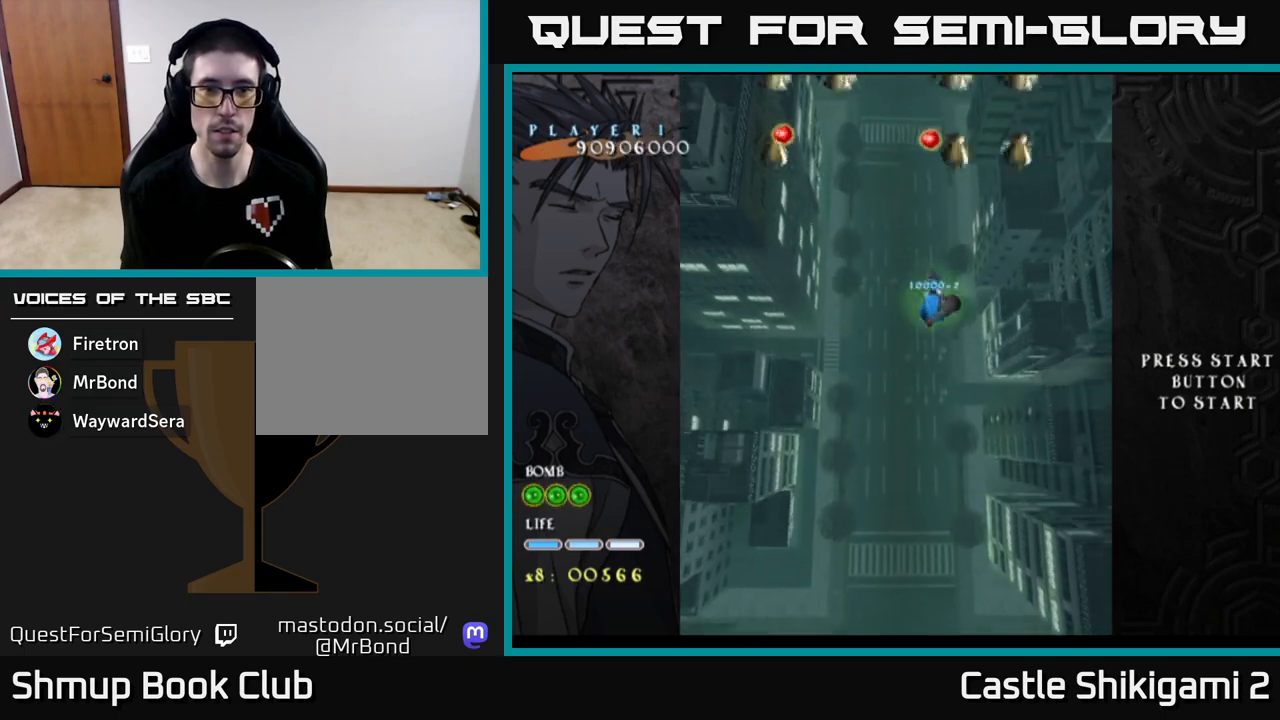
{"dt_ms": 500, "buttons": ["X"], "left_stick": "down", "events": [[100, "left_stick", "left"], [150, "left_stick", "down-left"], [183, "X", "down"], [300, "left_stick", "down"]]}
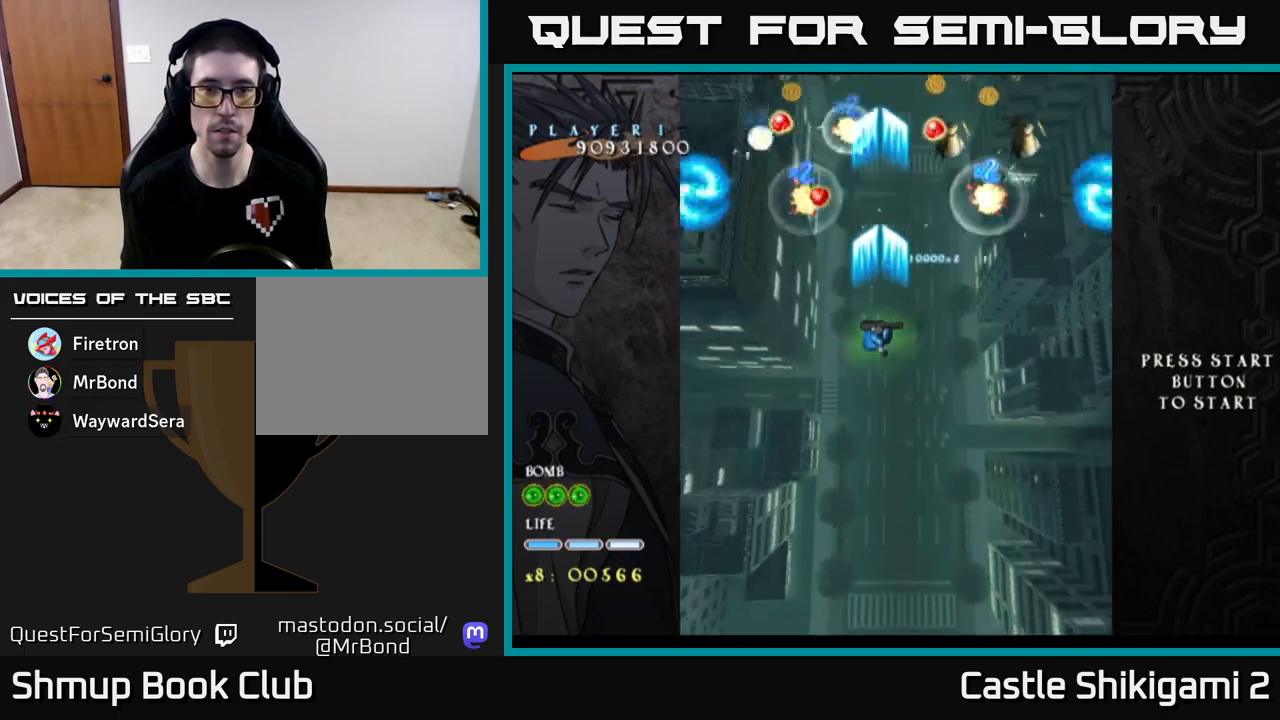
{"dt_ms": 500, "buttons": ["X"], "left_stick": "up-right", "events": [[117, "left_stick", "up"], [217, "left_stick", "up-right"]]}
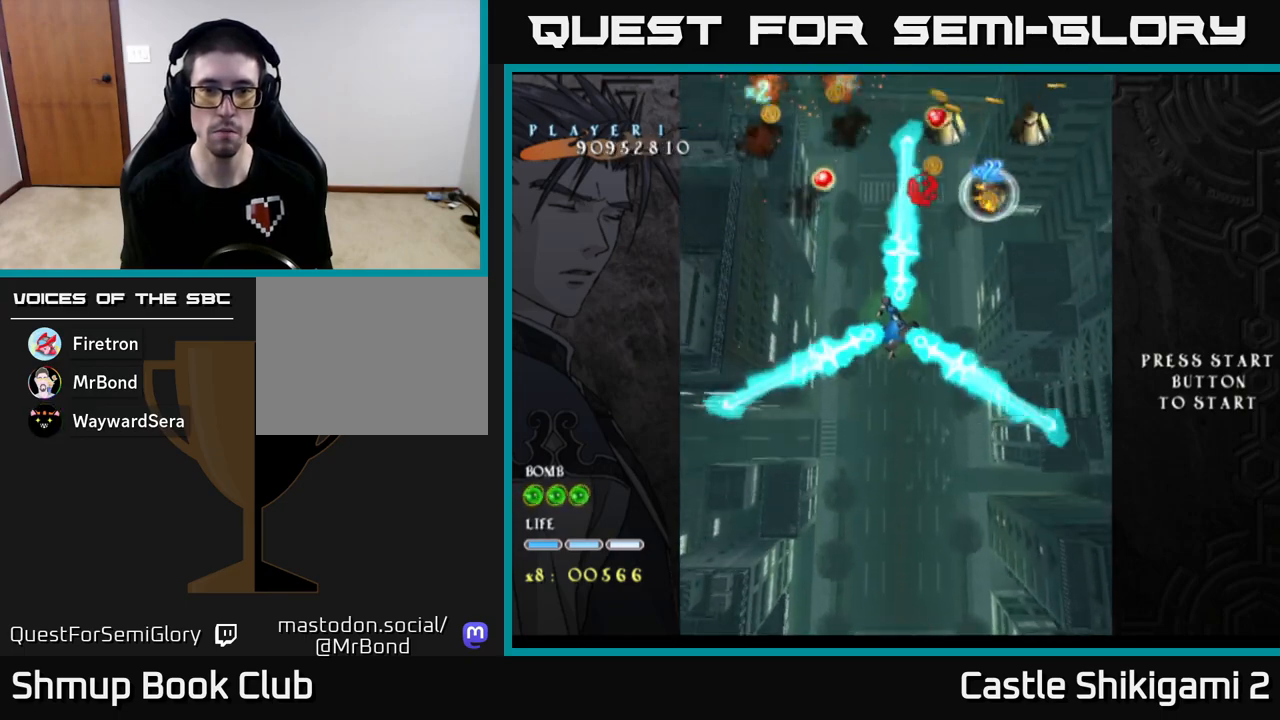
{"dt_ms": 500, "buttons": ["X"], "left_stick": "up", "events": [[383, "left_stick", "up"]]}